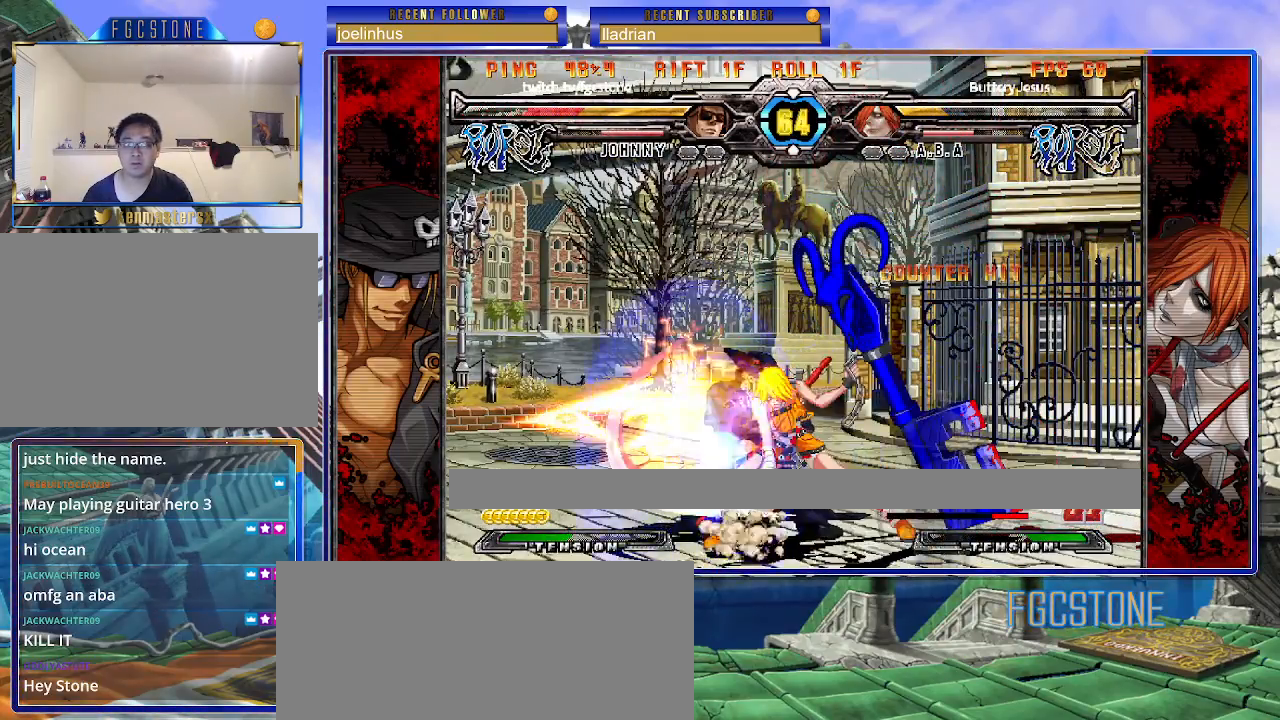
Gameplay with a controller (arcade stick); each line is a JSON object with the inputs held at the frame after it. "events" lists button and stick changes between this image and that frame as [ms after this image, input, new state], when the widget could be followed in between. Not read: L3 R3 left_stick other_buttons.
{"buttons": [], "events": []}
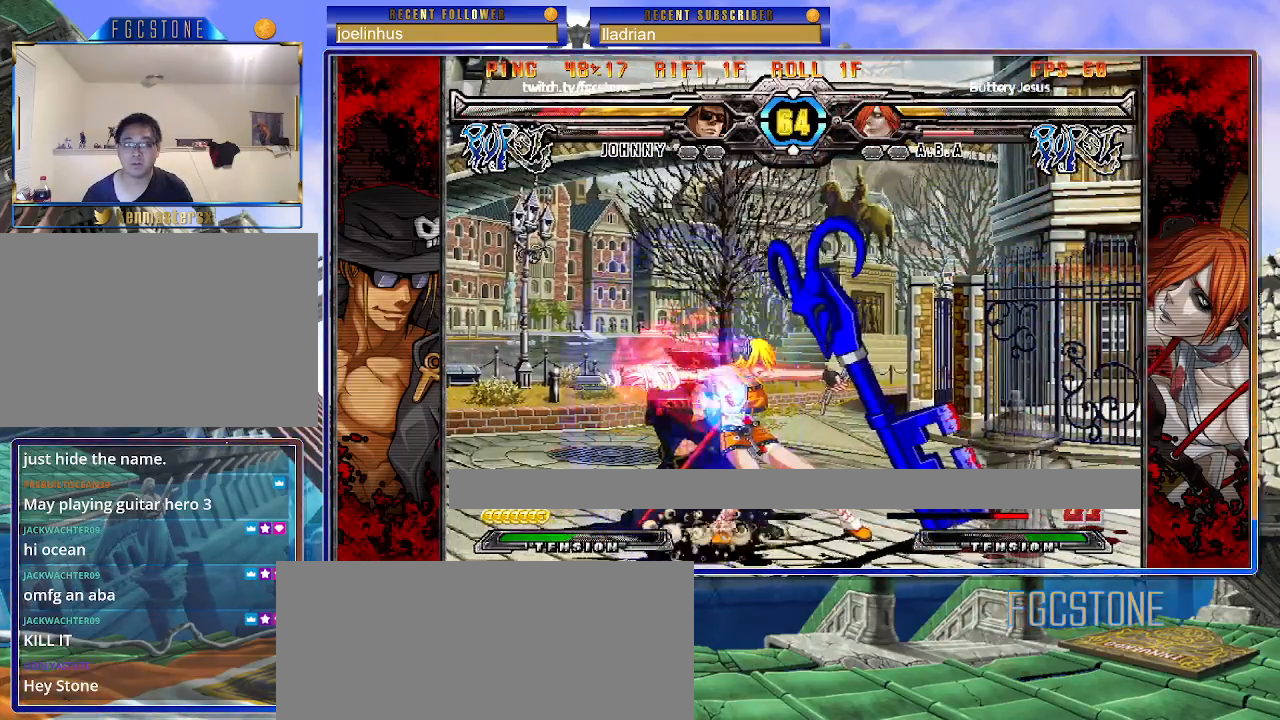
{"buttons": [], "events": []}
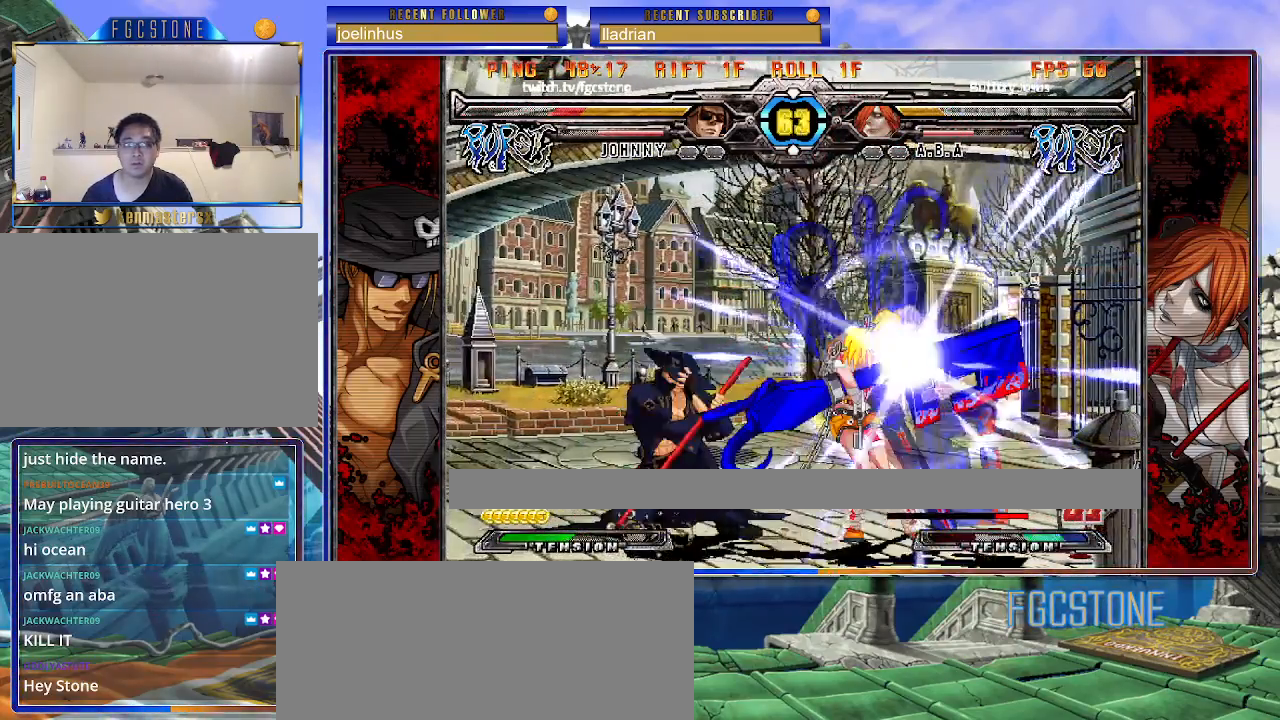
{"buttons": [], "events": []}
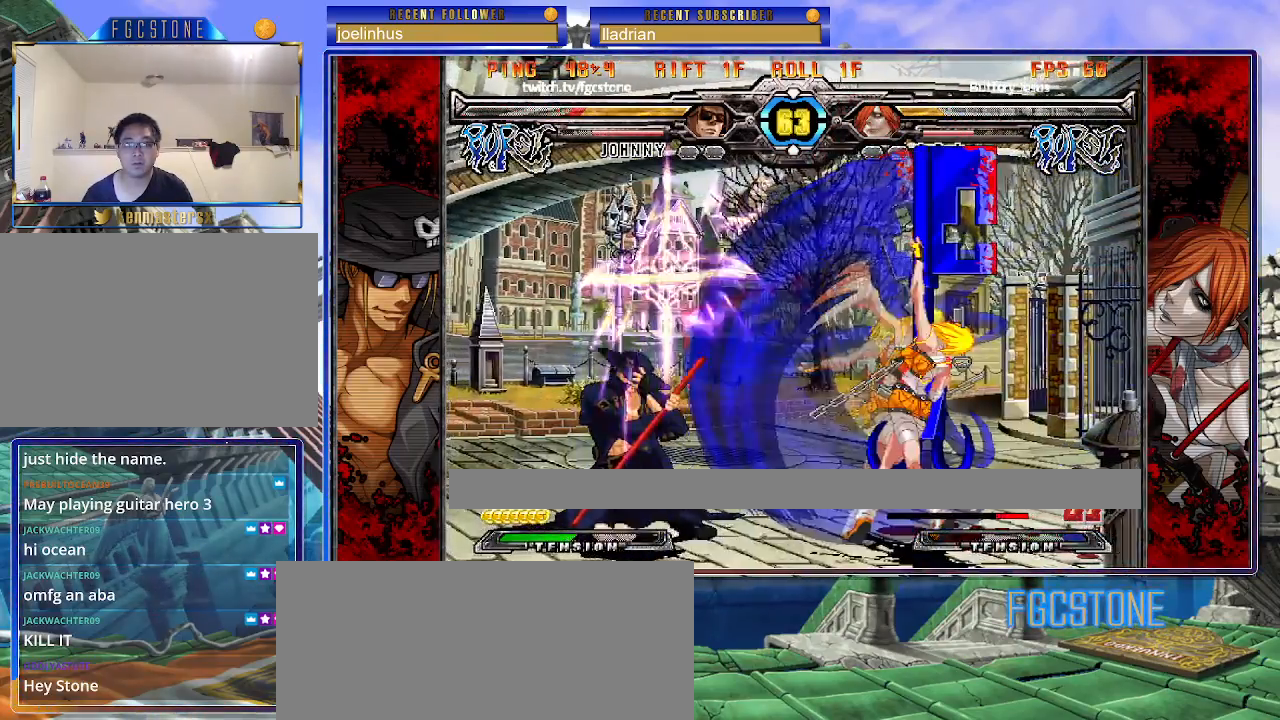
{"buttons": [], "events": []}
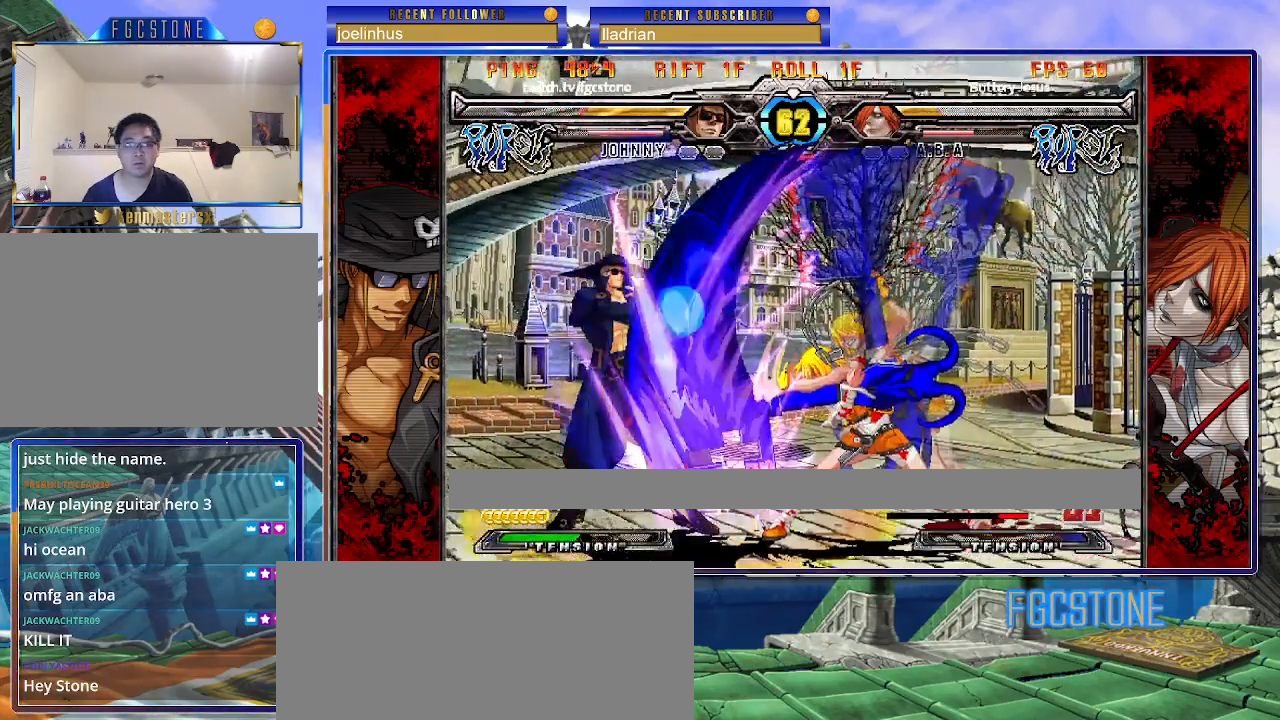
{"buttons": ["K"], "events": [[417, "K", "down"]]}
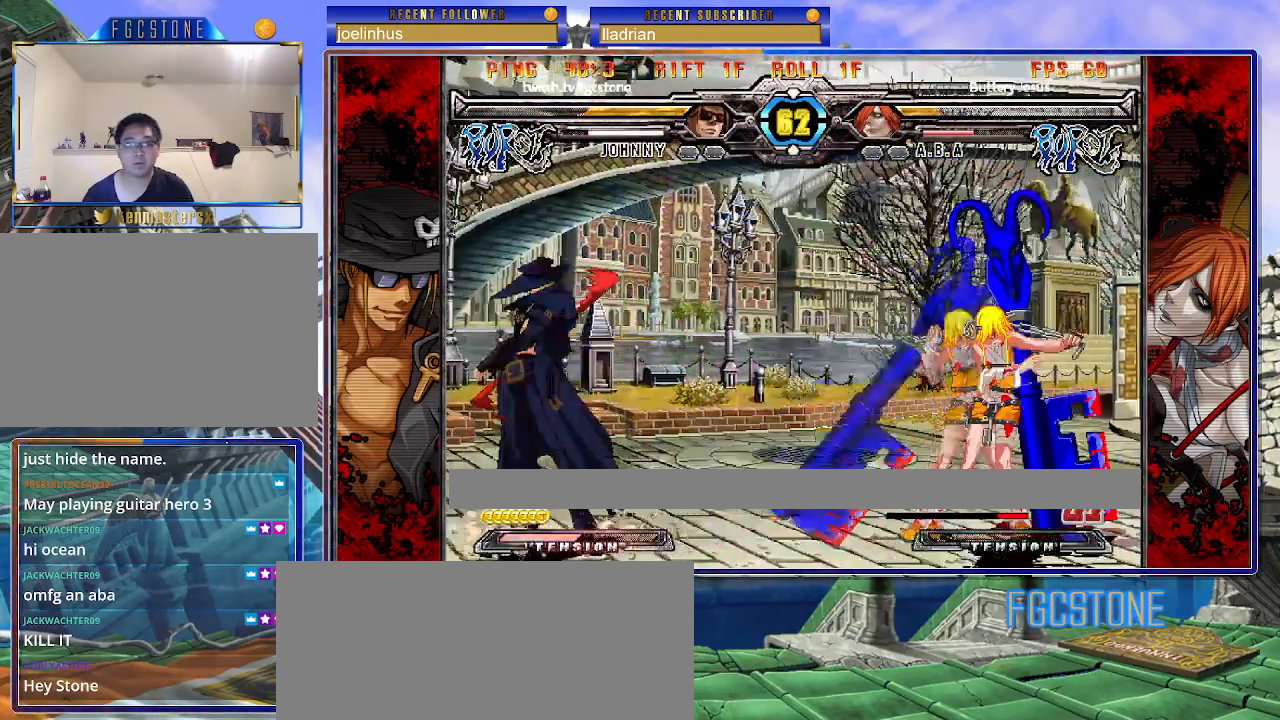
{"buttons": ["K"], "events": [[200, "D", "down"], [317, "D", "up"]]}
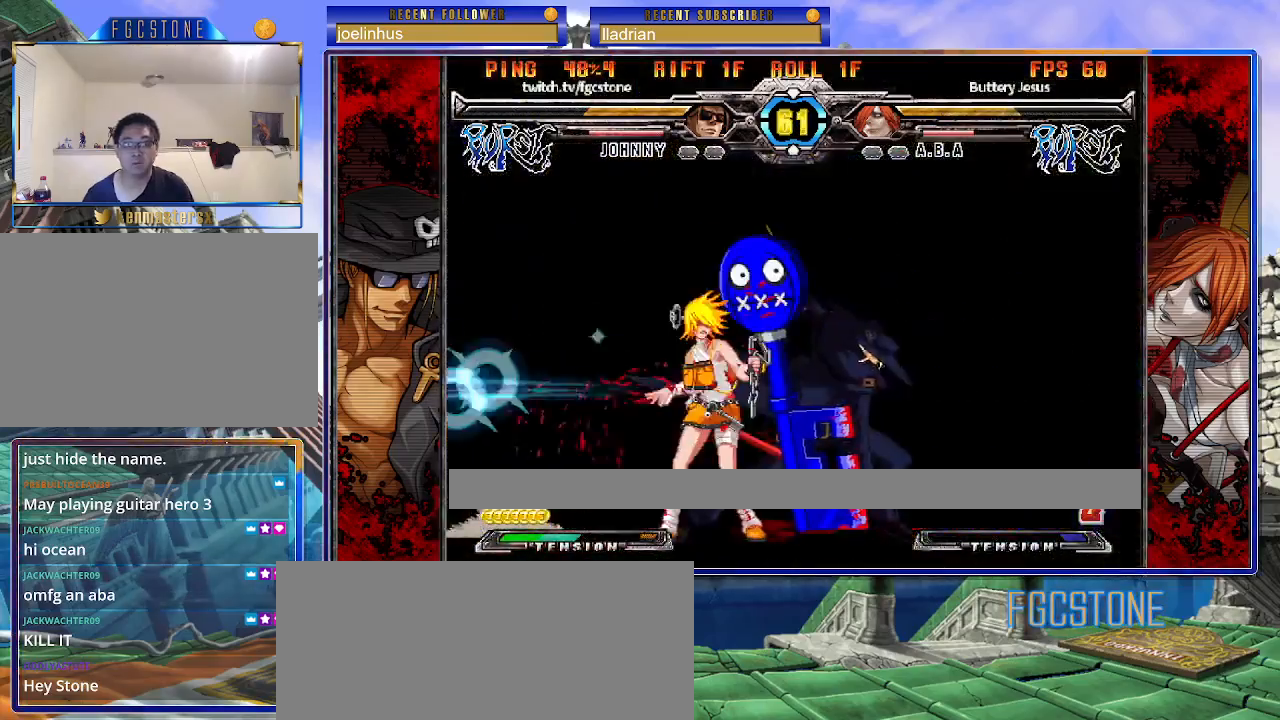
{"buttons": [], "events": [[100, "K", "up"], [383, "K", "down"], [467, "K", "up"]]}
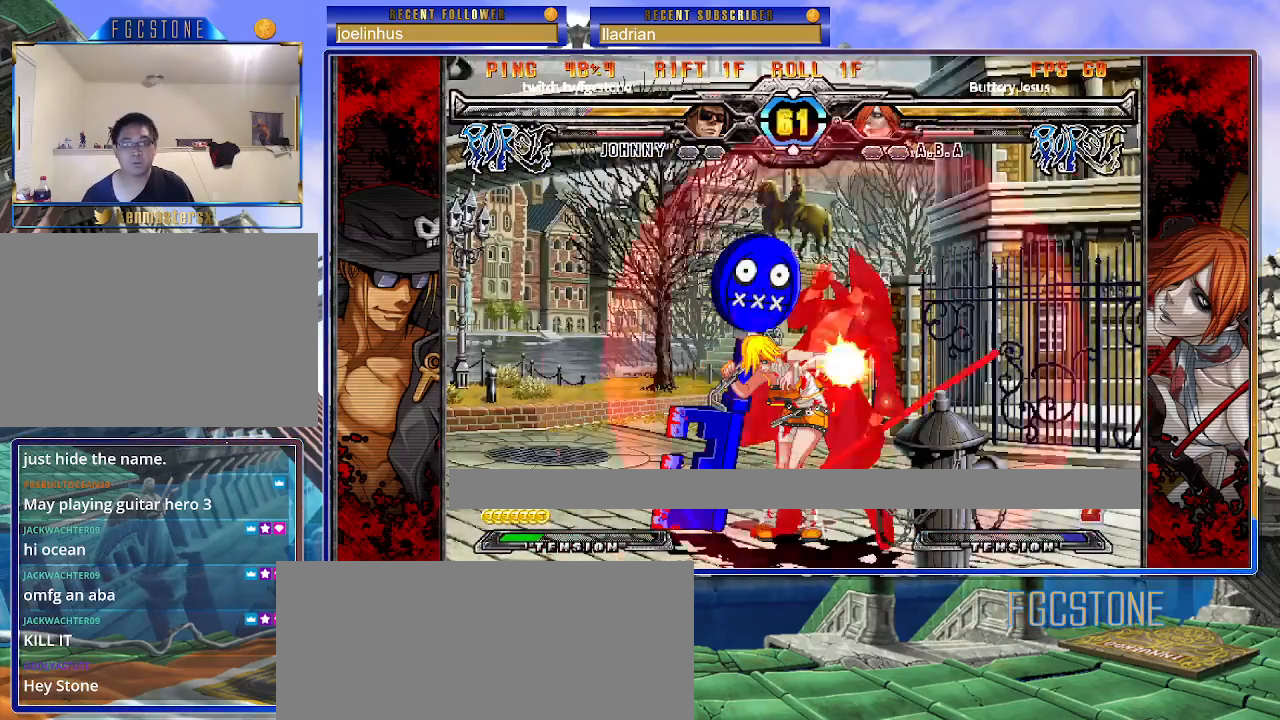
{"buttons": [], "events": [[17, "S", "down"], [133, "S", "up"]]}
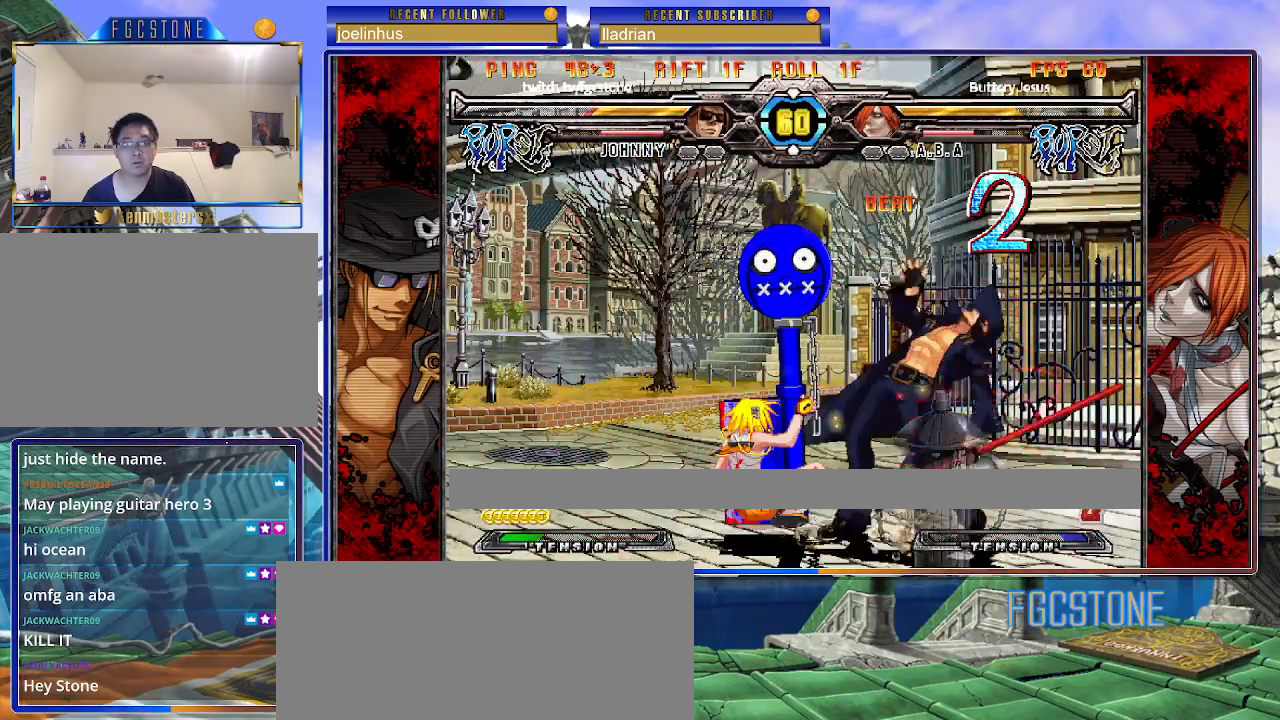
{"buttons": [], "events": []}
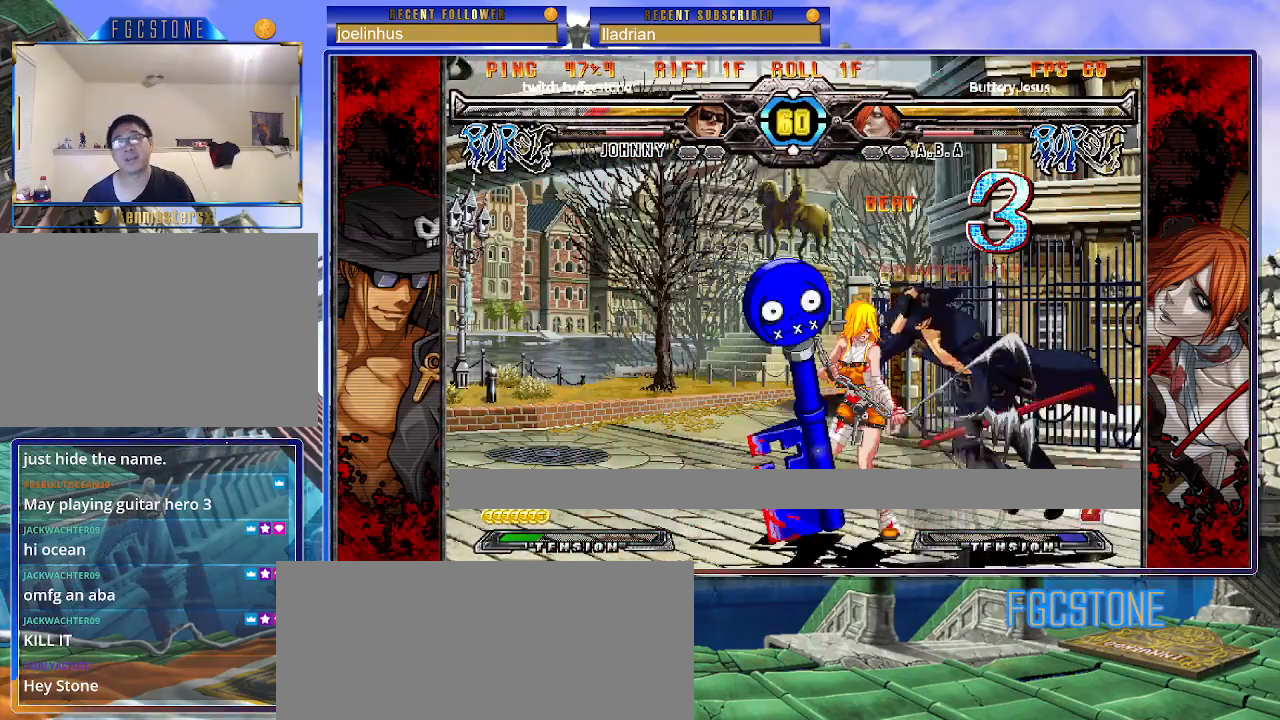
{"buttons": ["S"], "events": [[350, "K", "down"], [350, "P", "down"], [417, "S", "down"], [450, "K", "up"], [483, "P", "up"]]}
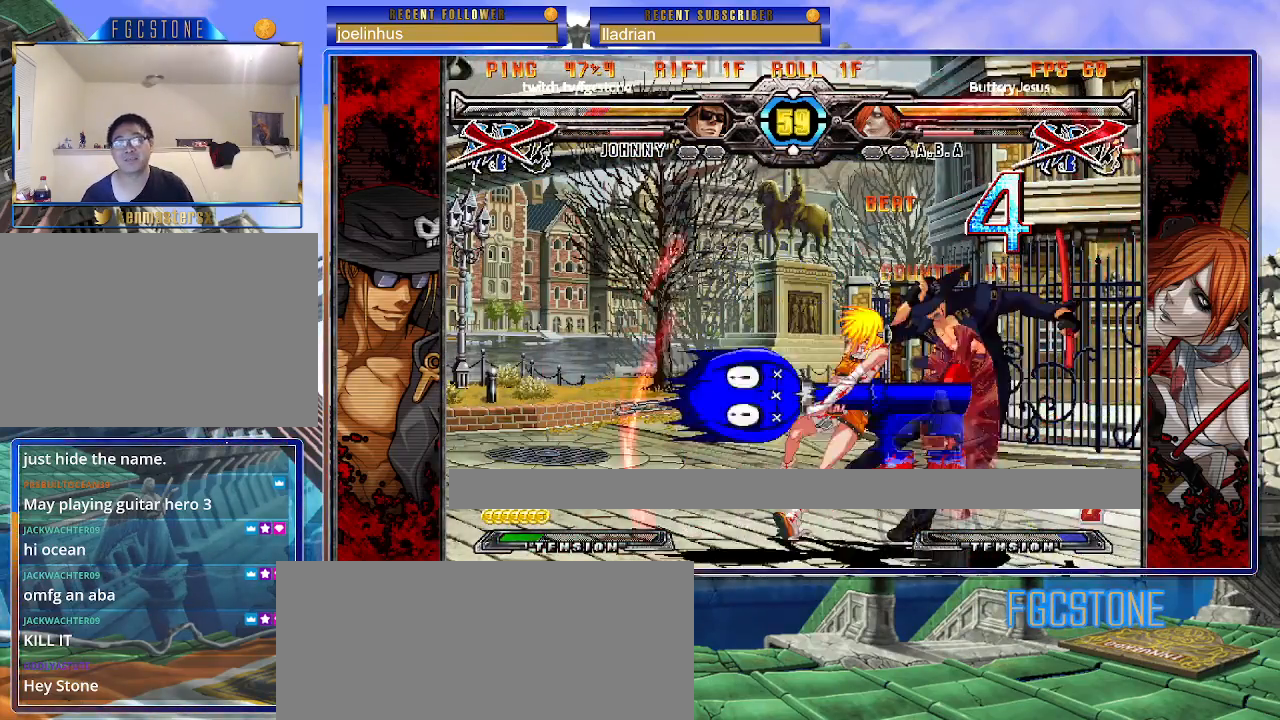
{"buttons": [], "events": [[33, "S", "up"]]}
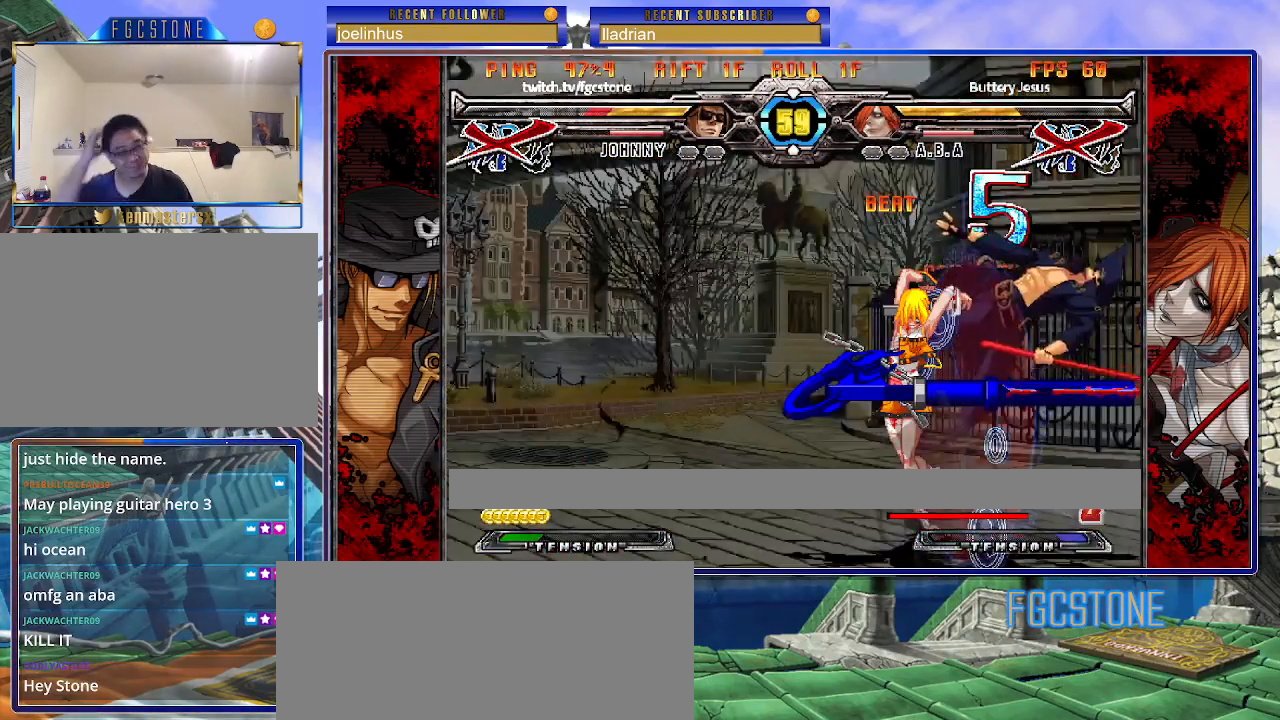
{"buttons": [], "events": []}
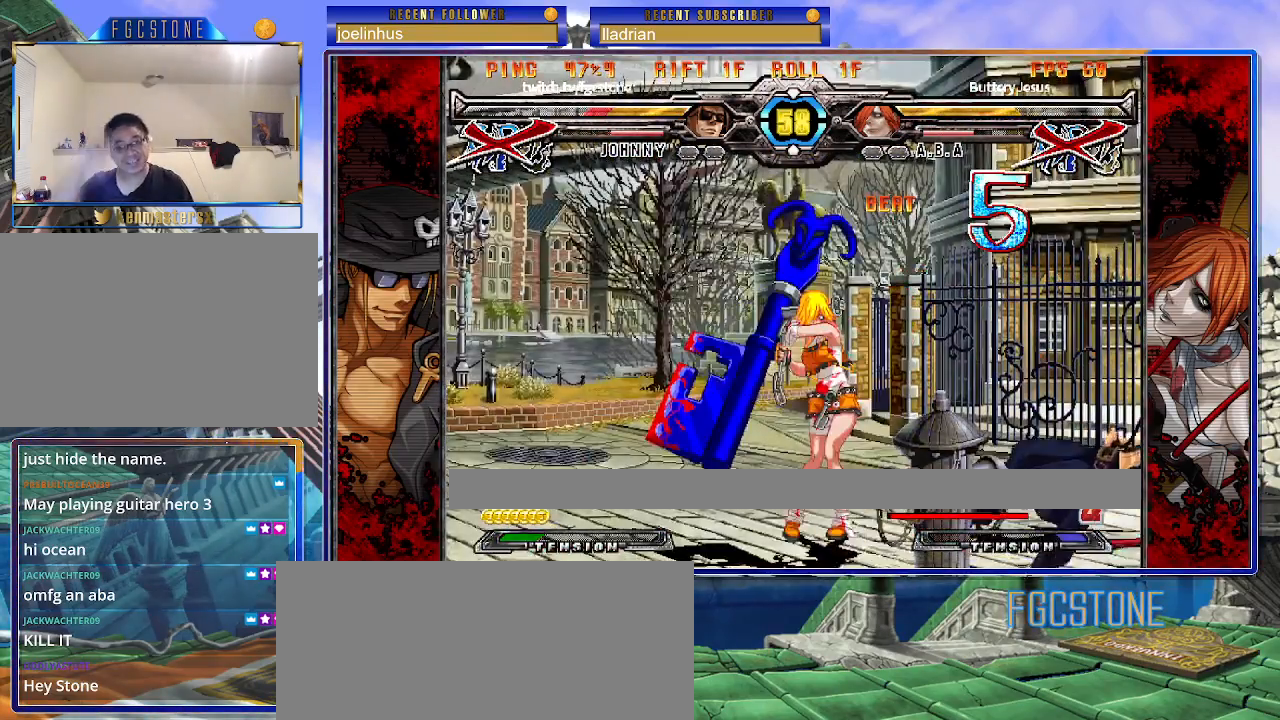
{"buttons": [], "events": []}
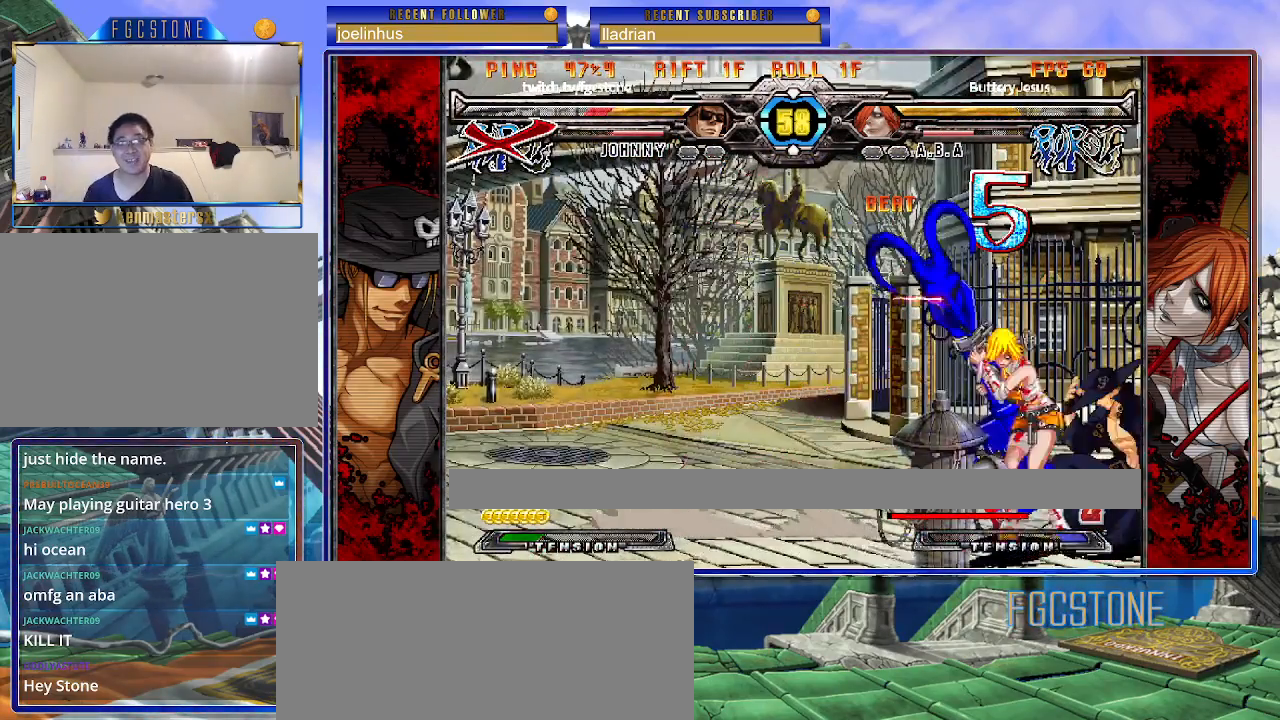
{"buttons": [], "events": []}
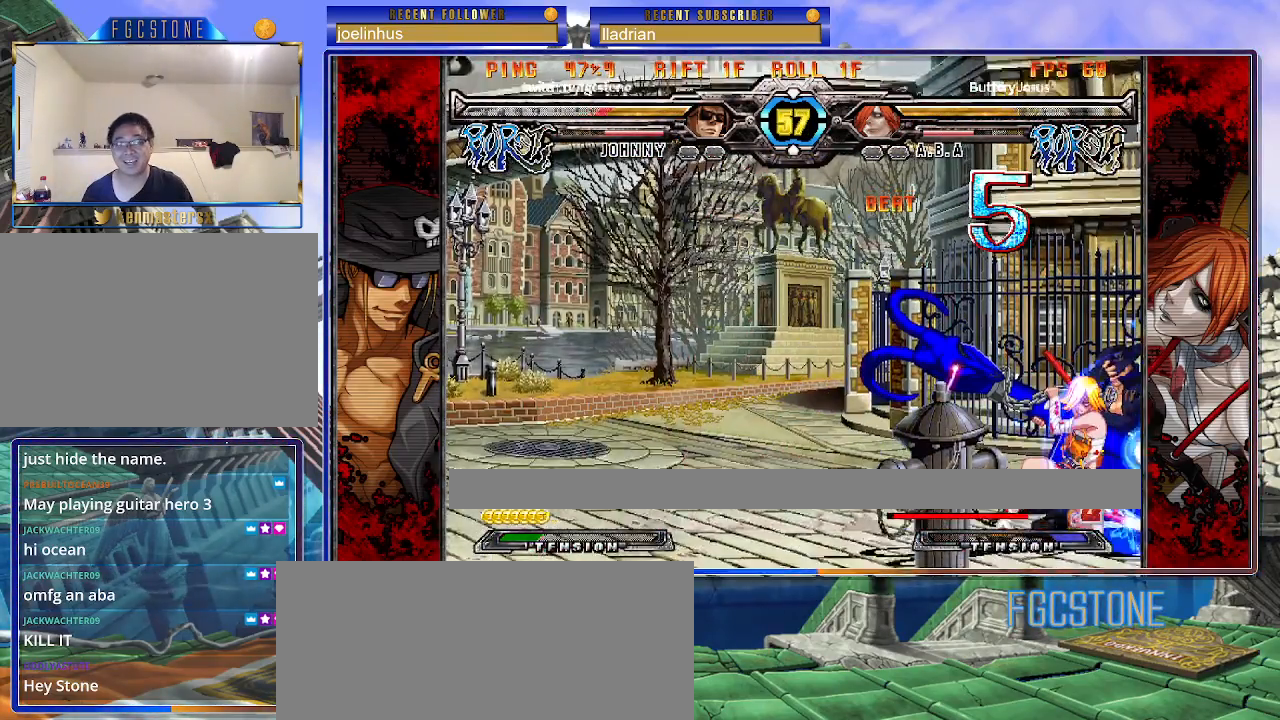
{"buttons": [], "events": []}
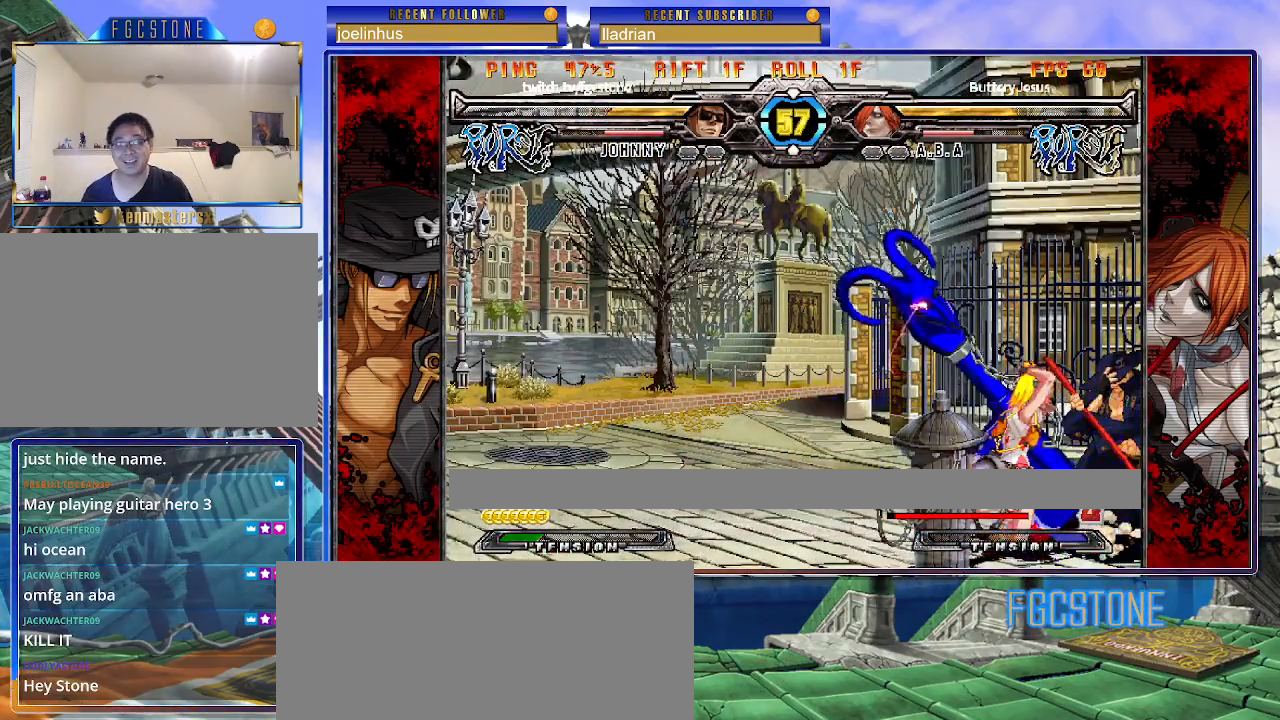
{"buttons": [], "events": []}
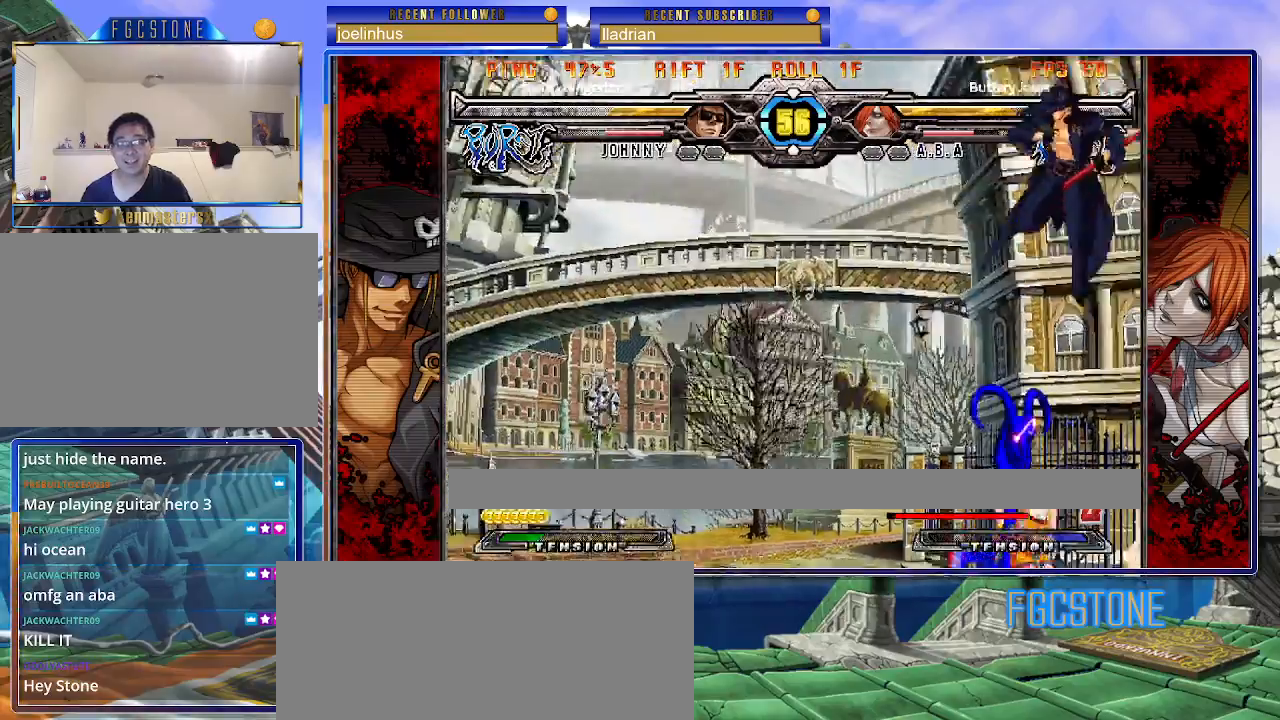
{"buttons": [], "events": [[283, "HS", "down"], [433, "HS", "up"]]}
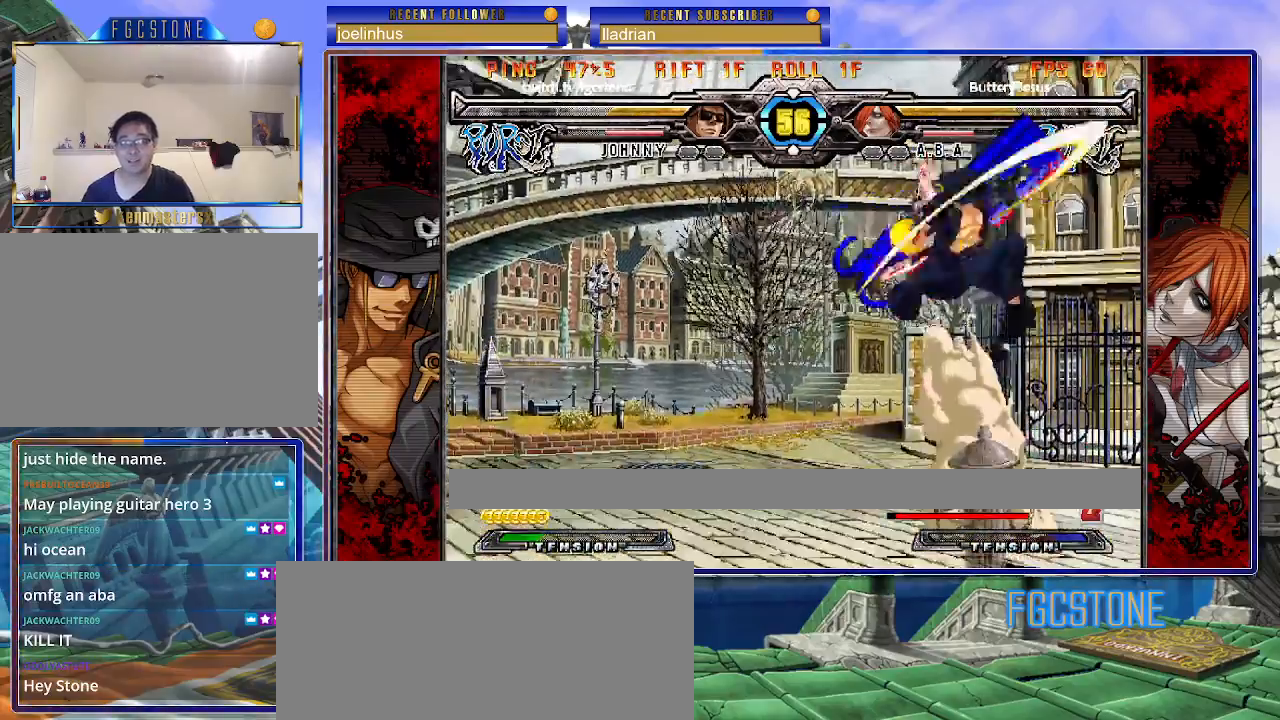
{"buttons": [], "events": []}
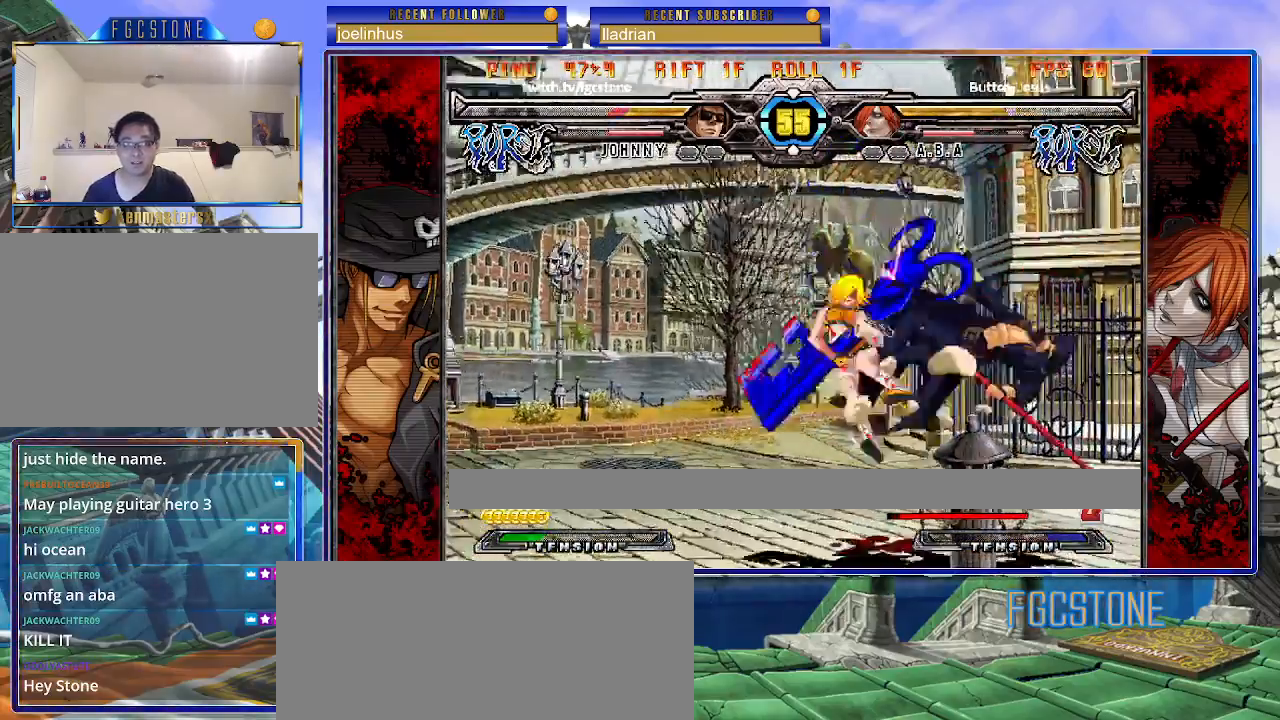
{"buttons": ["S"], "events": [[33, "K", "down"], [100, "S", "down"], [133, "K", "up"], [200, "K", "down"], [200, "S", "up"], [267, "S", "down"], [300, "K", "up"], [350, "K", "down"], [383, "S", "up"], [433, "S", "down"], [450, "K", "up"]]}
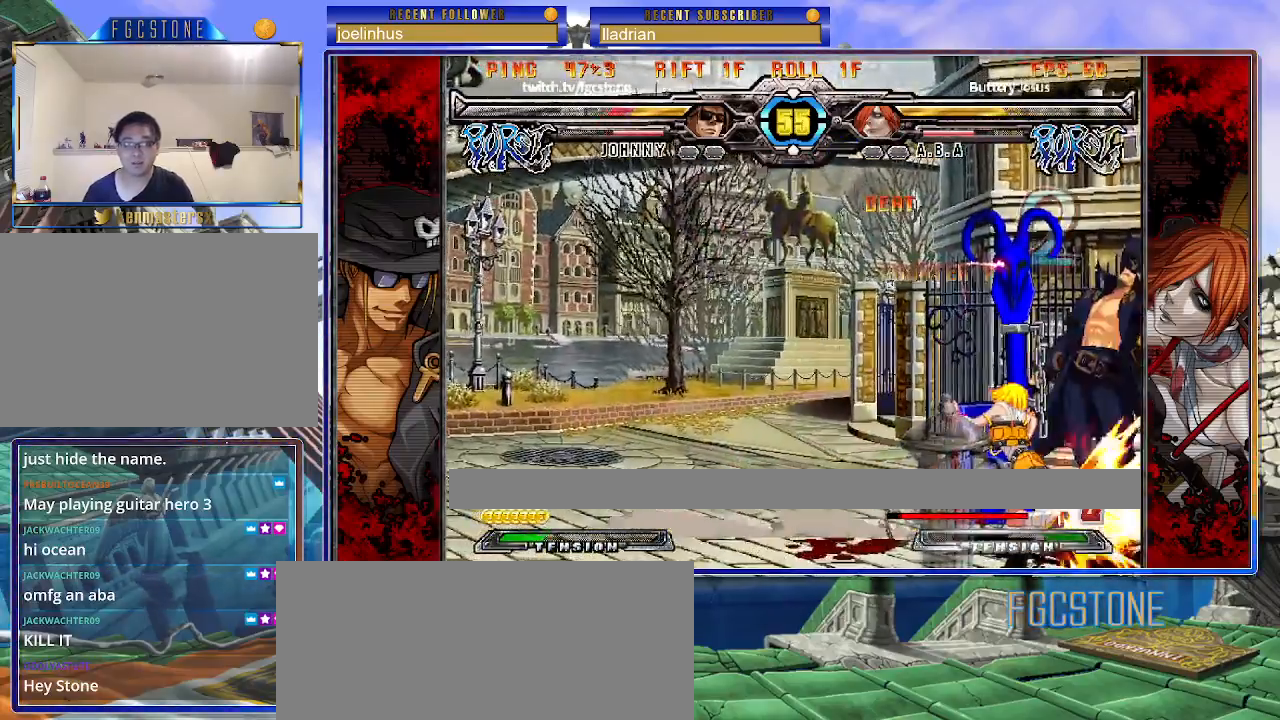
{"buttons": ["K", "S"], "events": [[17, "K", "down"], [50, "S", "up"], [83, "S", "down"], [117, "K", "up"], [167, "K", "down"], [217, "S", "up"], [233, "S", "down"], [267, "K", "up"], [317, "K", "down"], [350, "S", "up"], [400, "S", "down"], [433, "K", "up"], [483, "K", "down"]]}
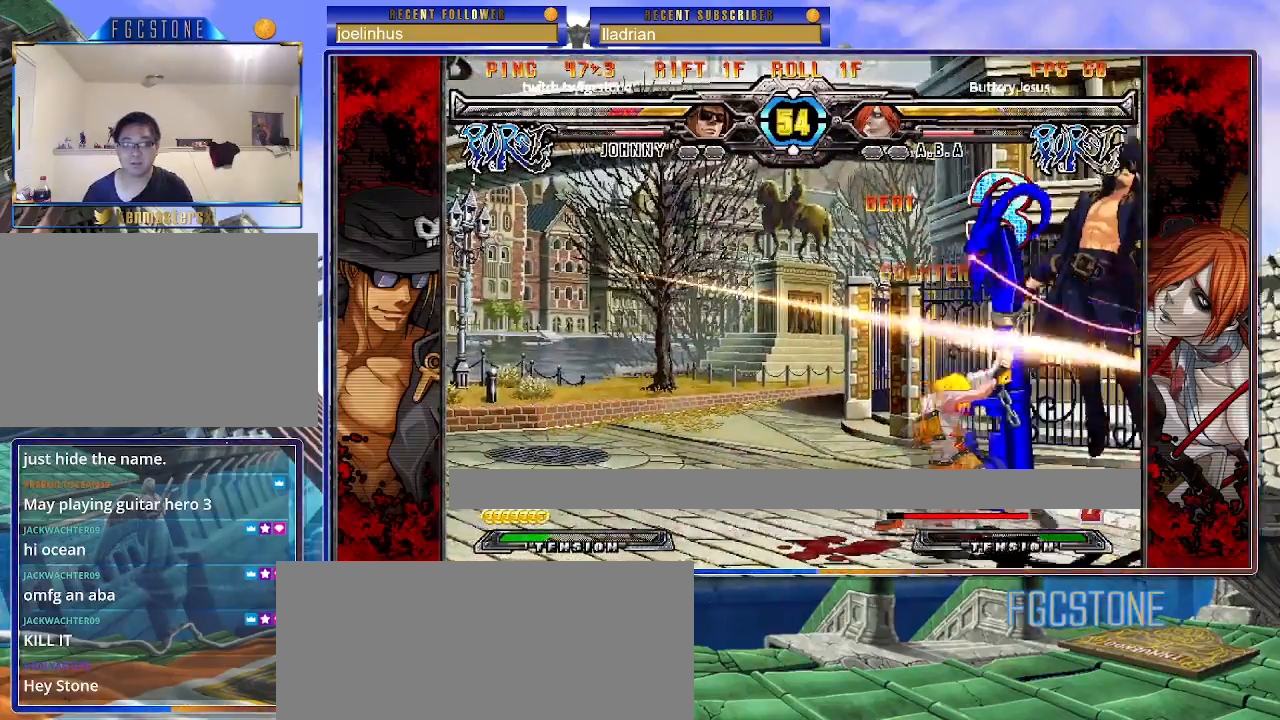
{"buttons": ["K", "P"], "events": [[17, "S", "up"], [67, "S", "down"], [83, "K", "up"], [117, "K", "down"], [133, "P", "down"], [167, "S", "up"], [200, "S", "down"], [217, "K", "up"], [250, "P", "up"], [283, "K", "down"], [300, "P", "down"], [317, "S", "up"], [367, "S", "down"], [383, "K", "up"], [417, "P", "up"], [433, "K", "down"], [467, "P", "down"], [483, "S", "up"]]}
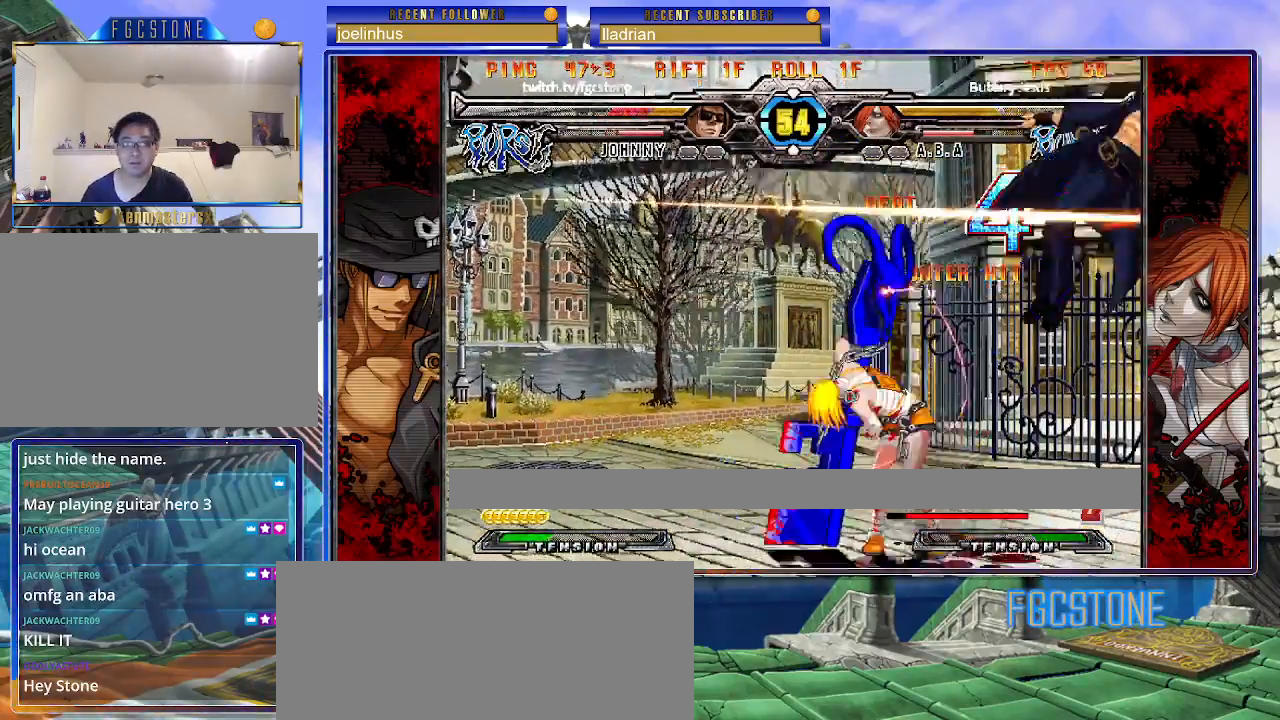
{"buttons": ["K", "P", "S"], "events": [[17, "S", "down"], [50, "K", "up"], [67, "P", "up"], [100, "K", "down"], [117, "P", "down"], [133, "S", "up"], [183, "S", "down"], [217, "K", "up"], [233, "K", "down"], [233, "P", "up"], [283, "P", "down"], [283, "S", "up"], [333, "S", "down"], [367, "K", "up"], [383, "K", "down"], [383, "P", "up"], [433, "P", "down"], [467, "S", "up"], [500, "S", "down"]]}
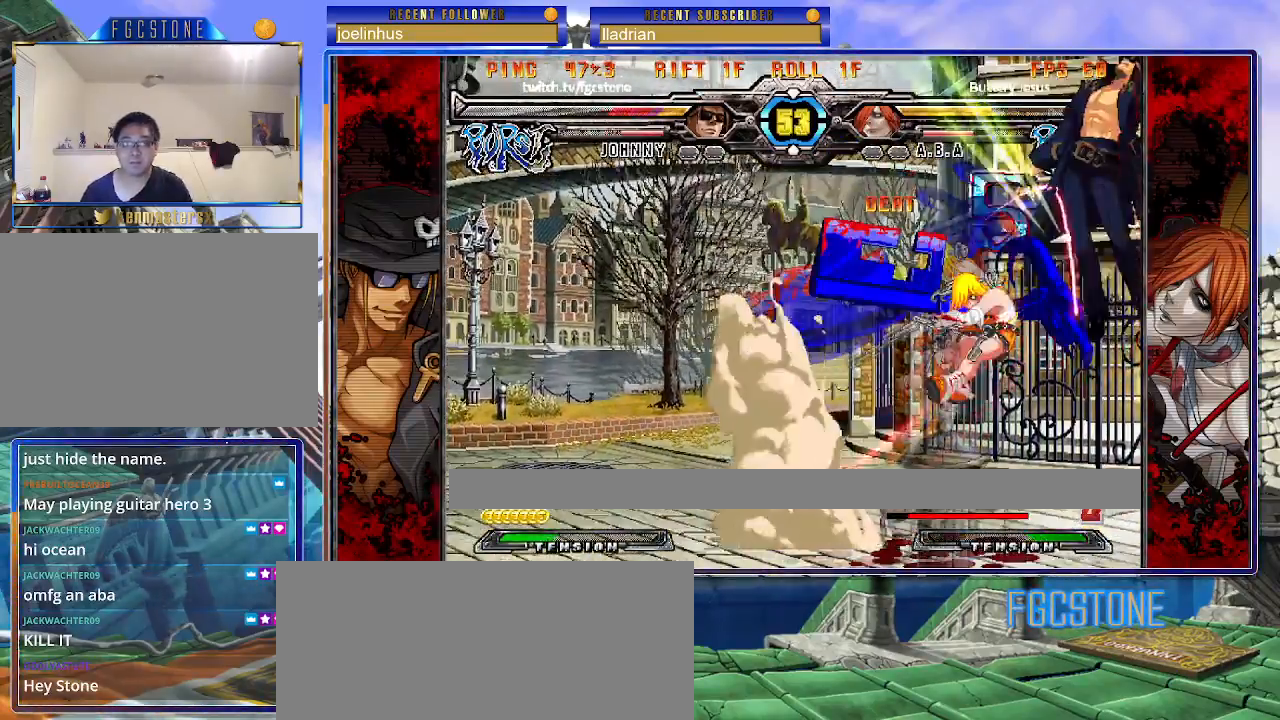
{"buttons": ["P", "S"], "events": [[33, "K", "up"], [50, "P", "up"], [67, "K", "down"], [100, "P", "down"], [117, "S", "up"], [150, "S", "down"], [183, "K", "up"], [217, "K", "down"], [217, "P", "up"], [267, "P", "down"], [267, "S", "up"], [300, "S", "down"], [350, "K", "up"], [367, "P", "up"], [400, "K", "down"], [417, "P", "down"], [433, "S", "up"], [467, "S", "down"], [500, "K", "up"]]}
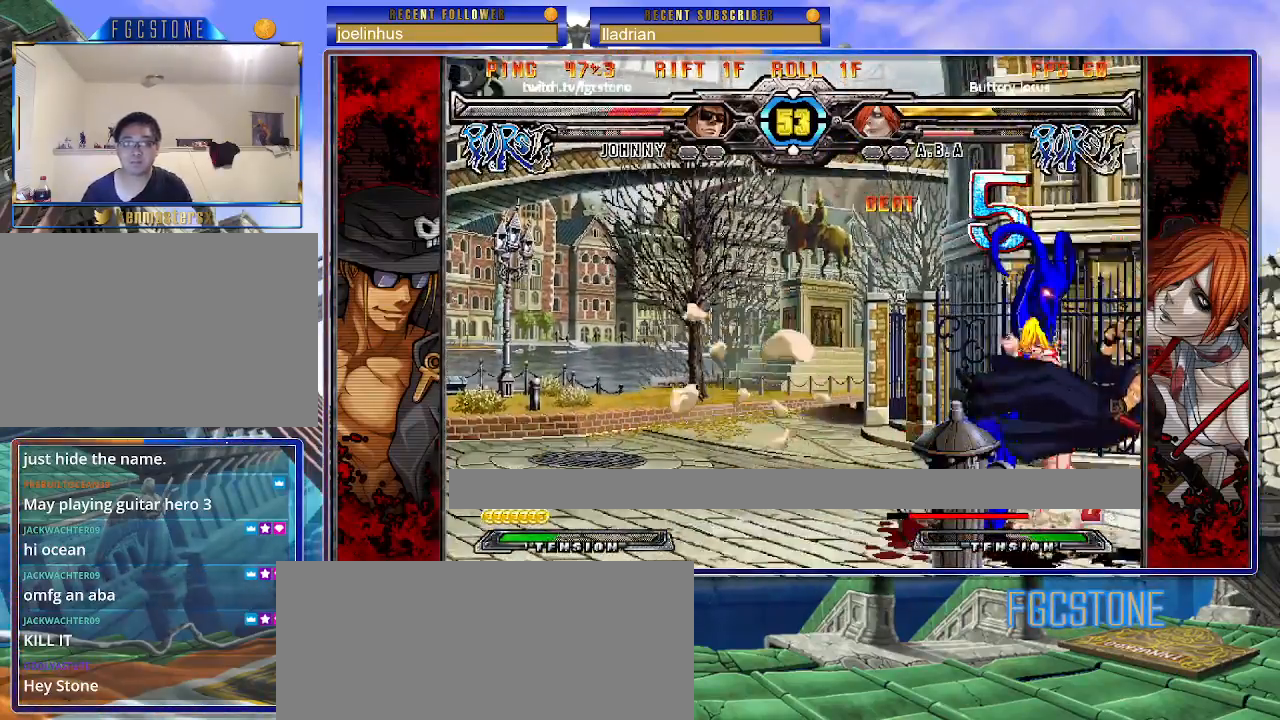
{"buttons": [], "events": [[33, "P", "up"], [50, "K", "down"], [83, "P", "down"], [83, "S", "up"], [133, "S", "down"], [167, "K", "up"], [183, "P", "up"], [200, "K", "down"], [233, "P", "down"], [250, "S", "up"], [283, "S", "down"], [317, "K", "up"], [350, "K", "down"], [350, "P", "up"], [400, "P", "down"], [417, "S", "up"], [450, "K", "up"], [500, "P", "up"]]}
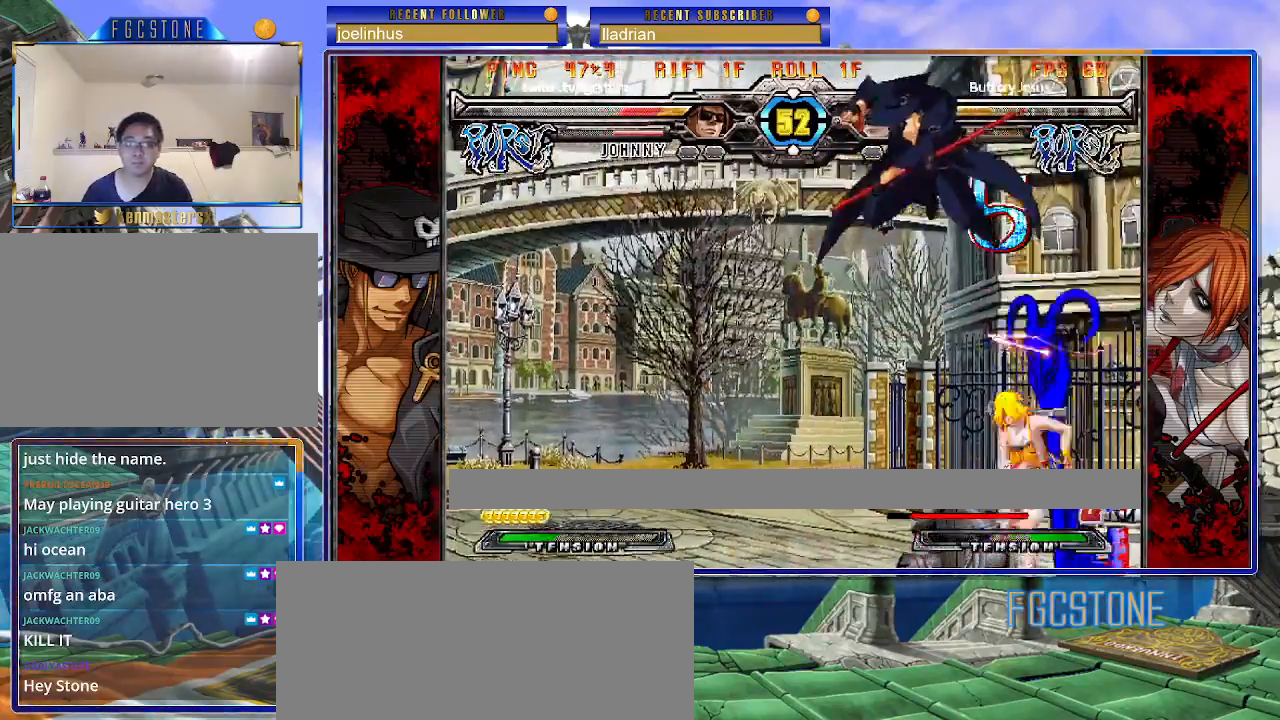
{"buttons": [], "events": []}
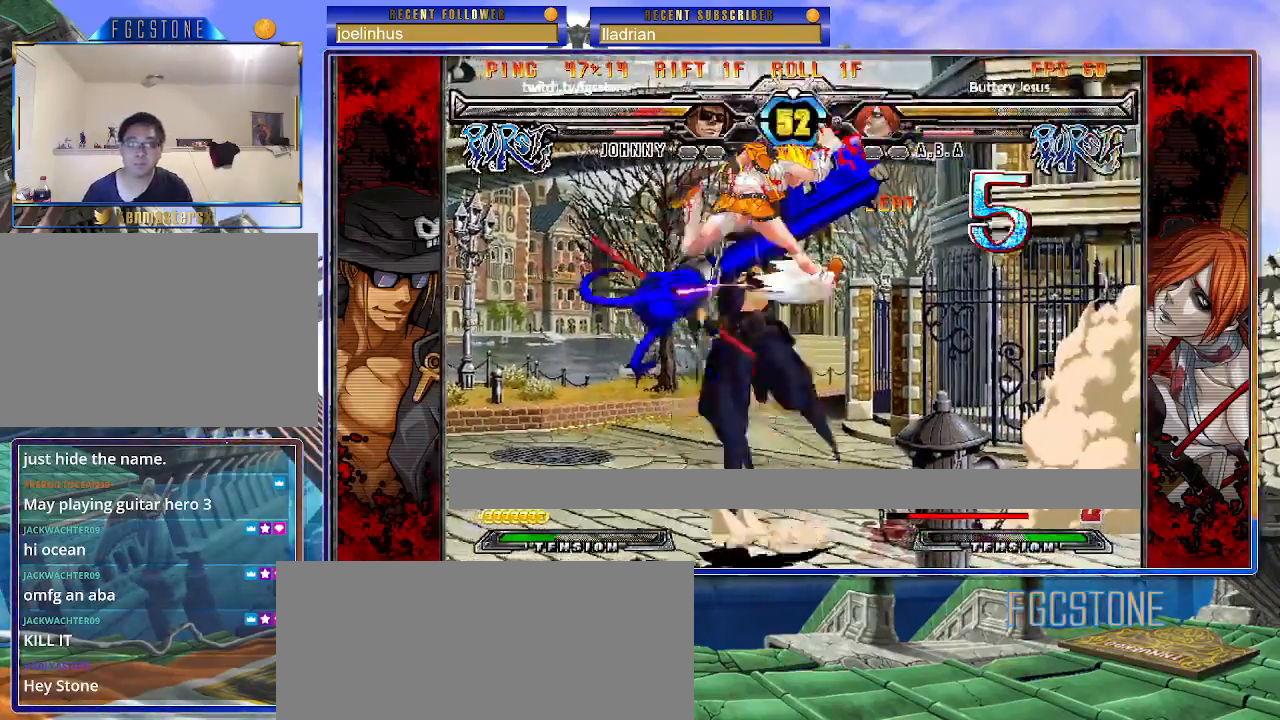
{"buttons": ["HS"], "events": [[500, "HS", "down"]]}
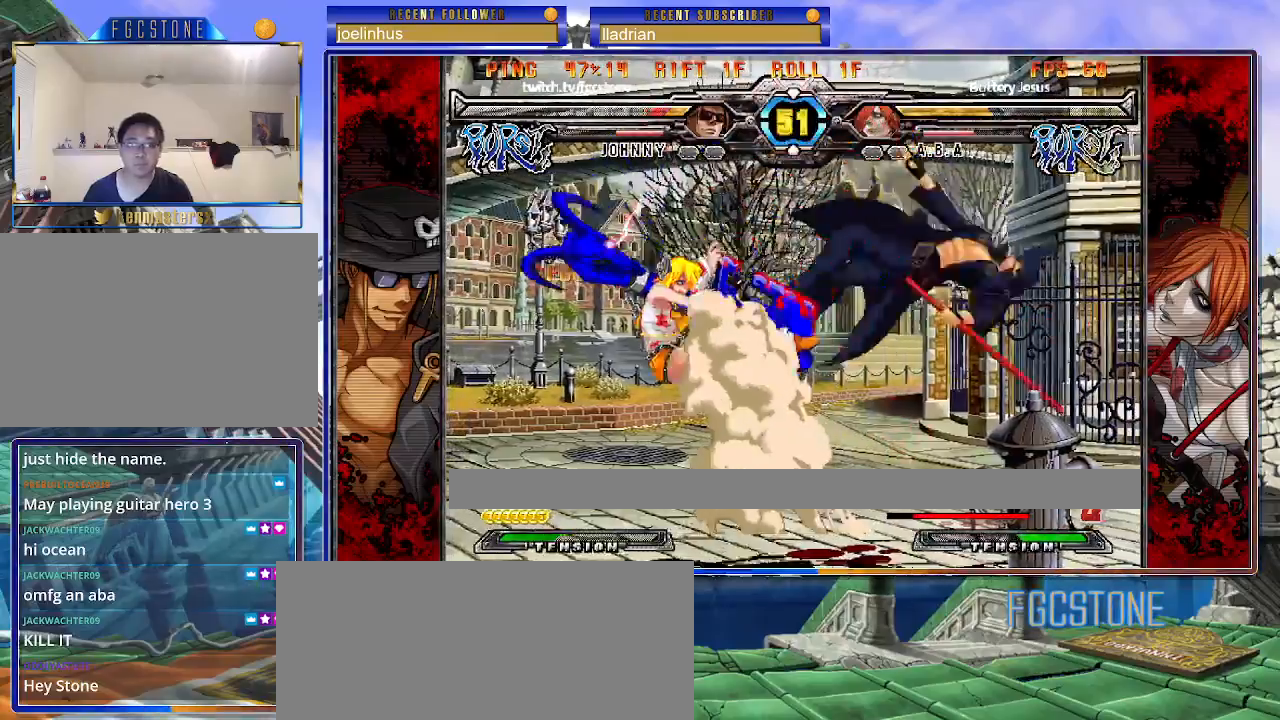
{"buttons": [], "events": [[100, "HS", "up"], [150, "HS", "down"], [283, "HS", "up"]]}